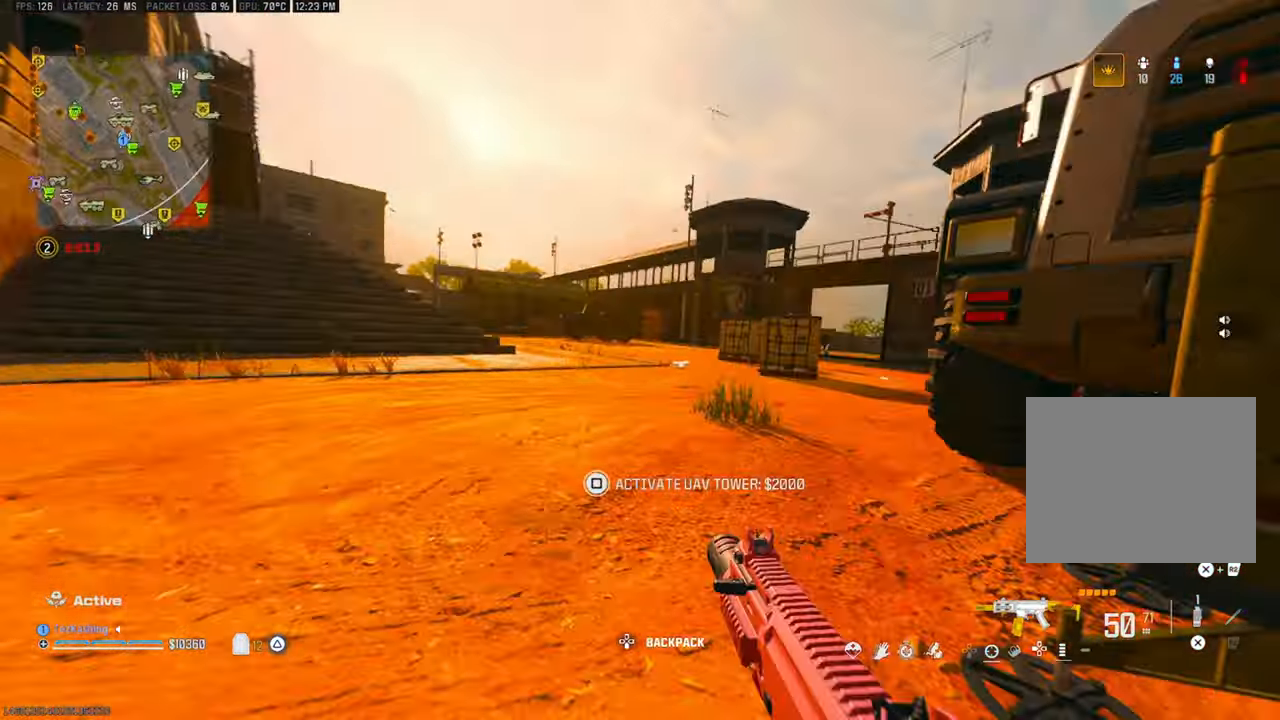
Gameplay with a controller (PlayStation layout); each line is a JSON object with the inputs held at the frame after it. "events" lists button and stick changes between this image and that frame as [ms after this image, input, new state], when the widget could be followed in between.
{"buttons": [], "left_stick": "up", "right_stick": "center"}
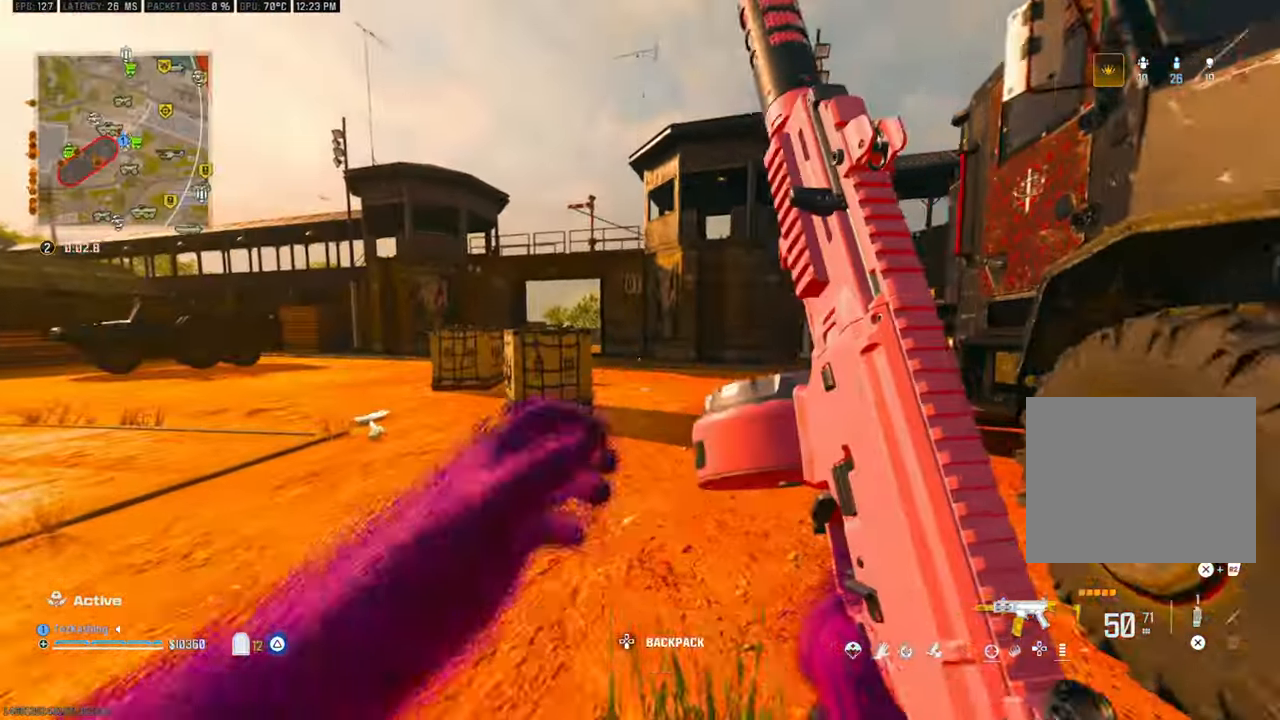
{"buttons": ["L1"], "left_stick": "right", "right_stick": "center"}
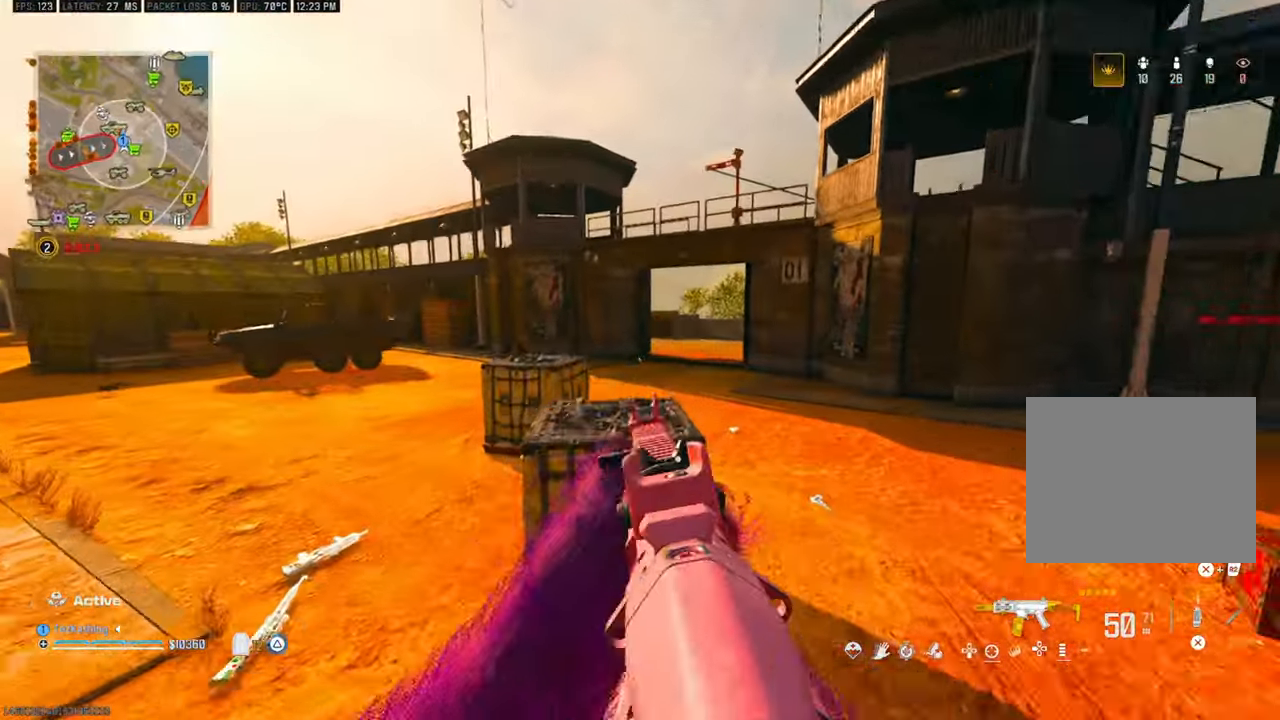
{"buttons": [], "left_stick": "left", "right_stick": "center", "events": [[50, "R1", "down"], [150, "right_stick", "left"], [300, "left_stick", "left"], [317, "right_stick", "center"], [417, "L1", "up"], [417, "R1", "up"]]}
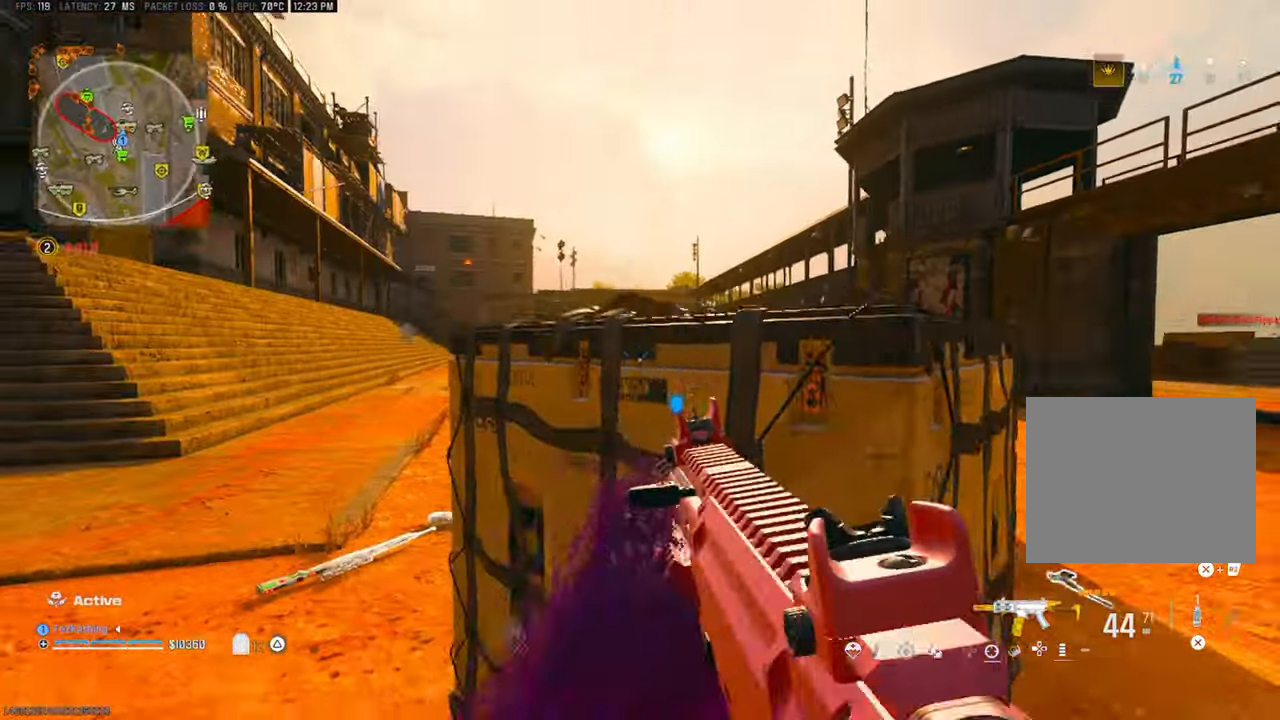
{"buttons": ["L1", "R1"], "left_stick": "up-right", "right_stick": "center"}
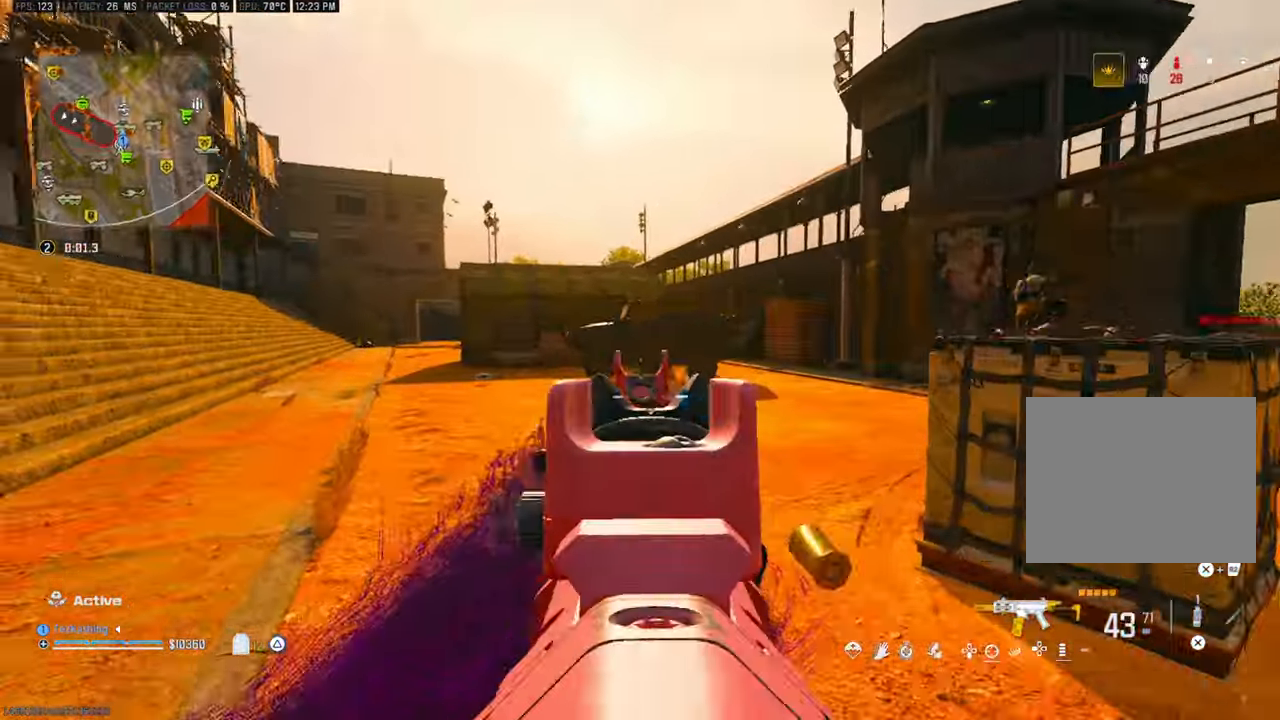
{"buttons": ["L1"], "left_stick": "up", "right_stick": "center", "events": [[50, "R1", "up"], [83, "L1", "up"], [167, "left_stick", "up"], [483, "L1", "down"]]}
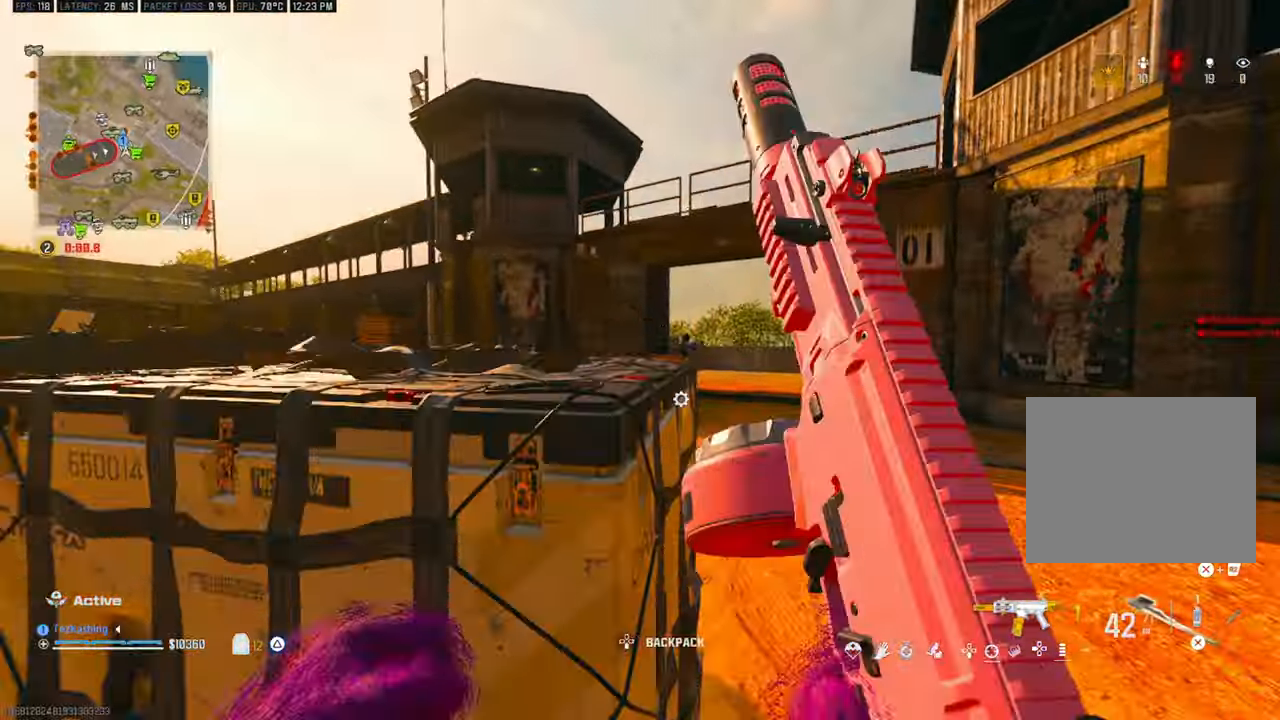
{"buttons": ["L1", "R1"], "left_stick": "up", "right_stick": "center", "events": [[67, "R1", "down"], [200, "left_stick", "up-right"], [417, "left_stick", "up"]]}
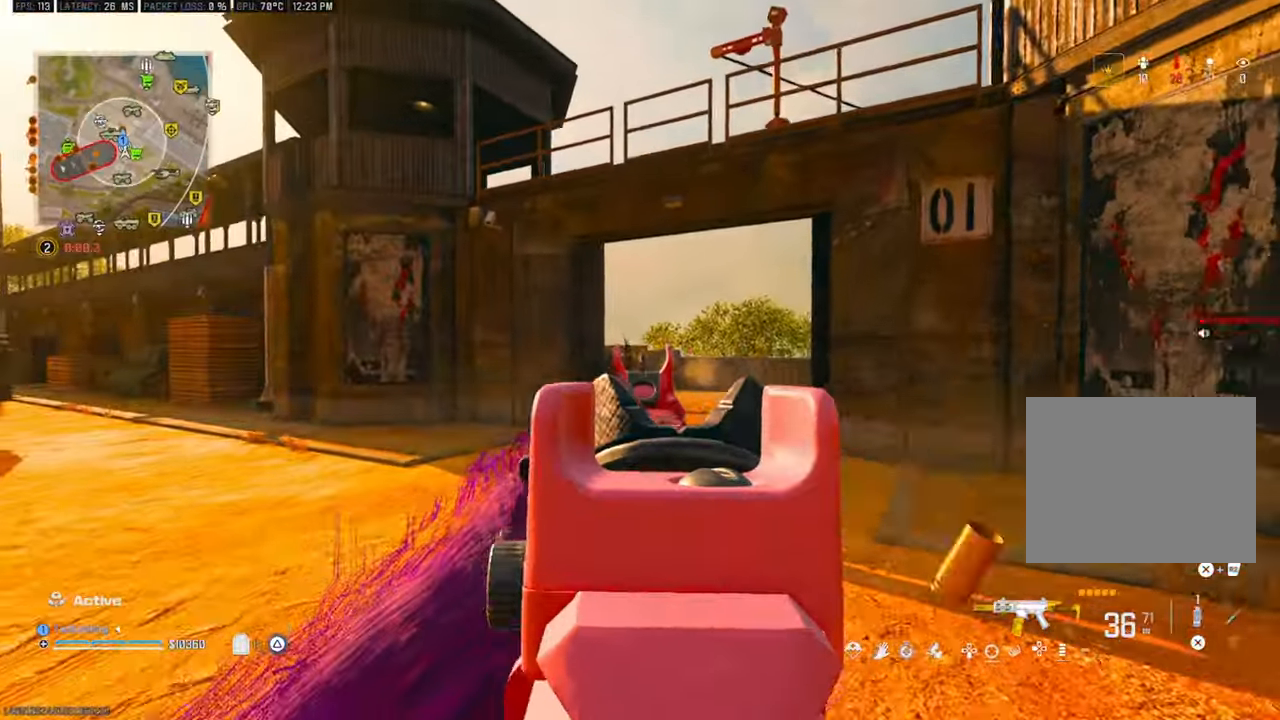
{"buttons": [], "left_stick": "up", "right_stick": "down", "events": [[350, "right_stick", "down"], [400, "R1", "up"], [433, "L1", "up"]]}
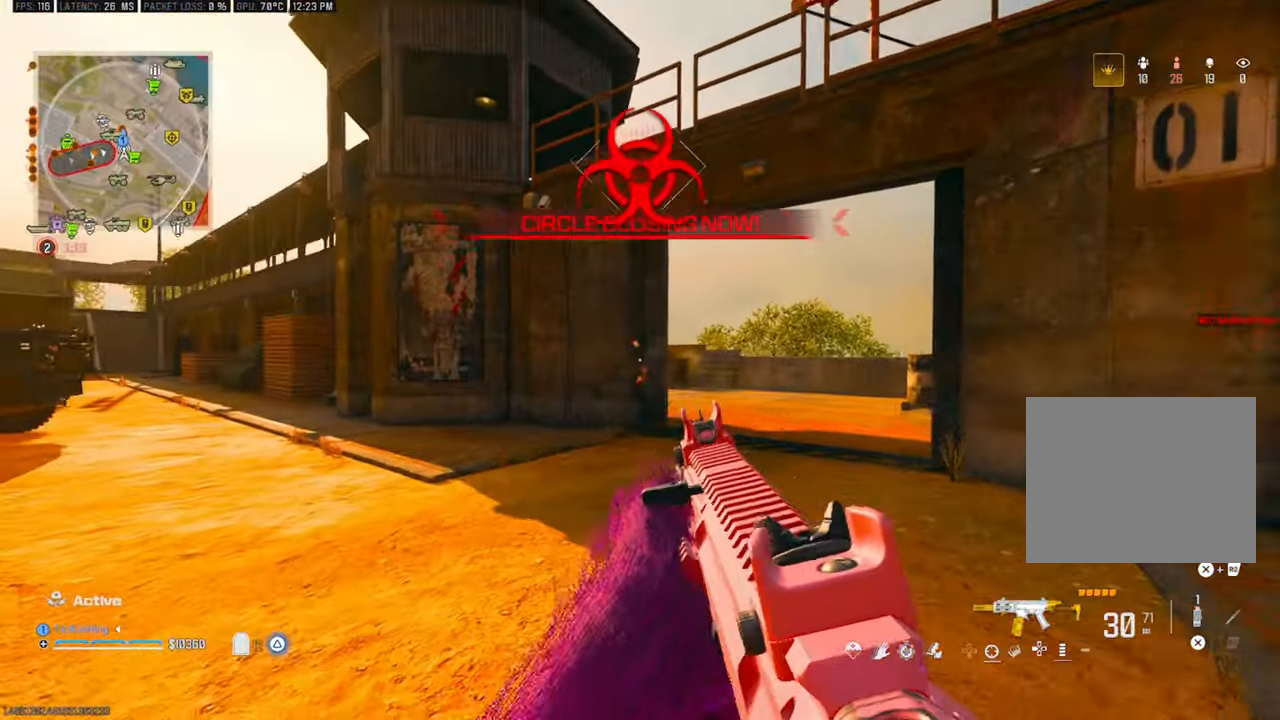
{"buttons": ["L2"], "left_stick": "right", "right_stick": "down", "events": [[183, "CIRCLE", "down"], [267, "CIRCLE", "up"], [350, "CIRCLE", "down"], [367, "left_stick", "up-right"], [417, "CIRCLE", "up"], [483, "L2", "down"], [500, "left_stick", "right"]]}
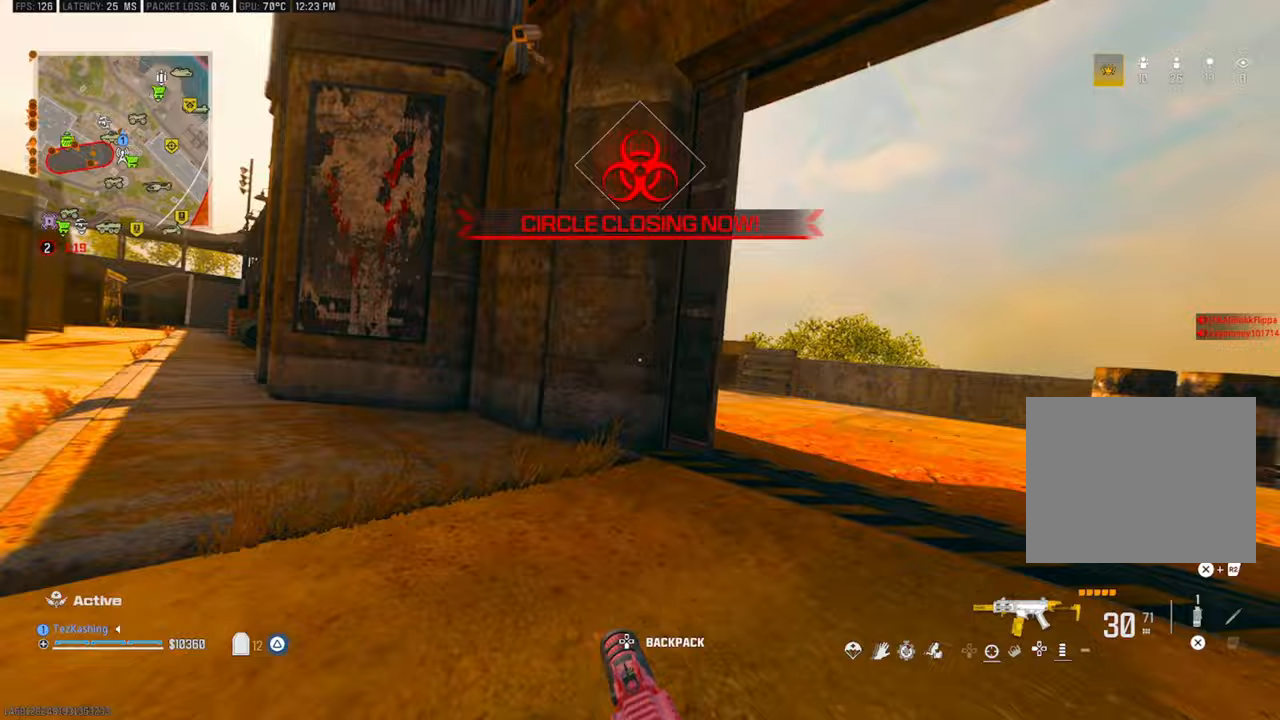
{"buttons": ["L2"], "left_stick": "up-right", "right_stick": "left", "events": [[50, "right_stick", "center"], [133, "L2", "up"], [133, "right_stick", "right"], [183, "left_stick", "up-right"], [200, "right_stick", "center"], [400, "right_stick", "left"], [450, "L2", "down"]]}
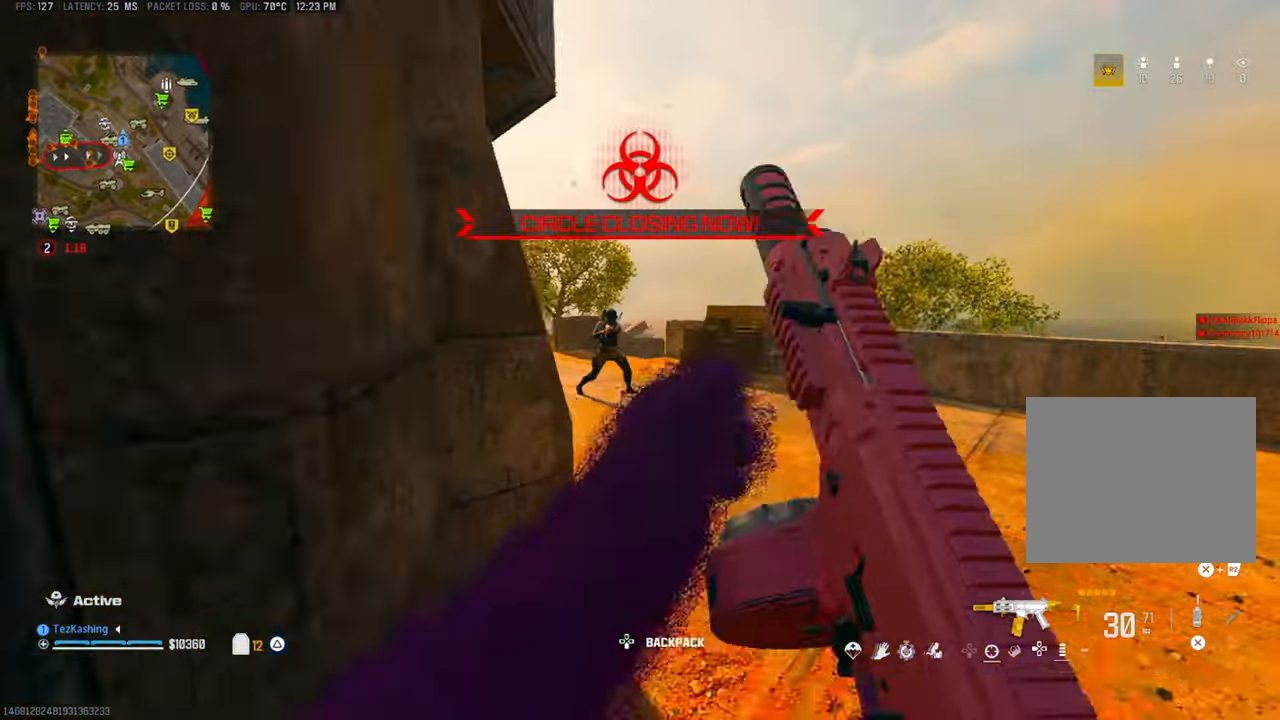
{"buttons": ["L1", "R1"], "left_stick": "down-right", "right_stick": "up-right", "events": [[17, "left_stick", "right"], [33, "right_stick", "down-left"], [83, "L2", "up"], [100, "R1", "down"], [150, "L1", "down"], [183, "right_stick", "left"], [300, "right_stick", "up"], [367, "right_stick", "up-right"], [483, "left_stick", "down-right"]]}
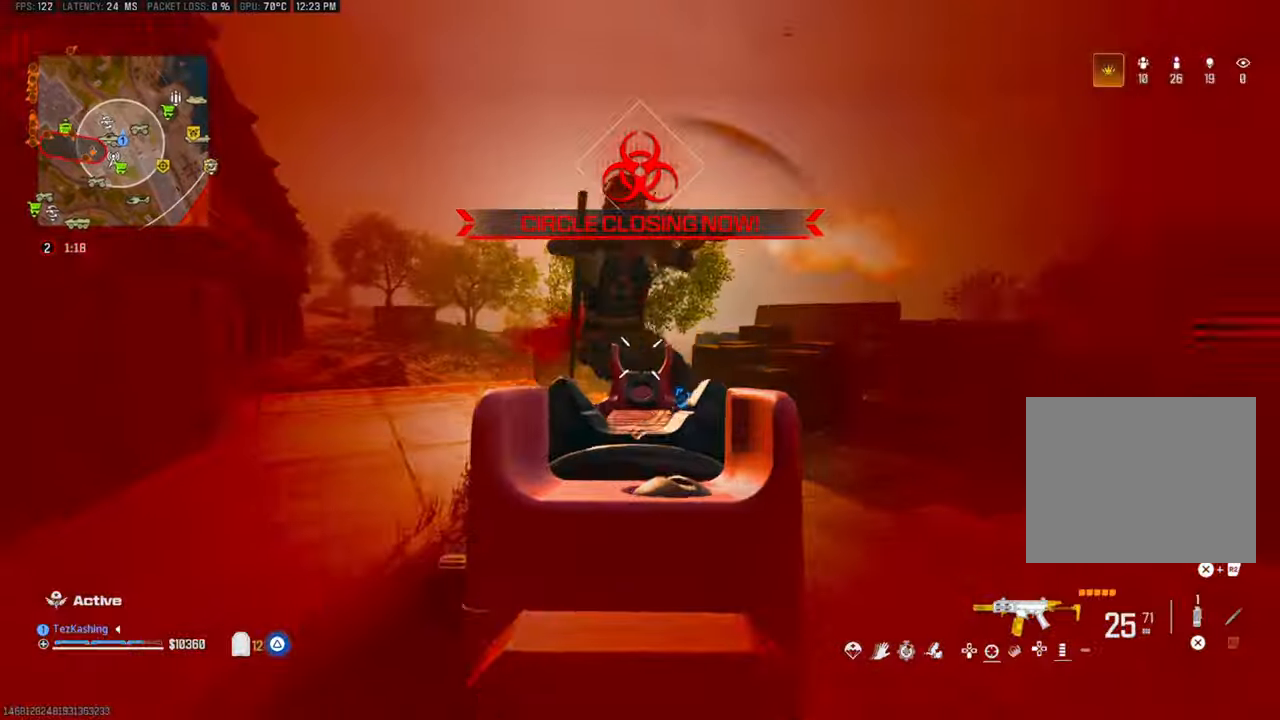
{"buttons": ["L1", "R1"], "left_stick": "down", "right_stick": "up-left", "events": [[100, "right_stick", "down"], [117, "L2", "down"], [283, "L2", "up"], [433, "right_stick", "up-left"], [500, "left_stick", "down"]]}
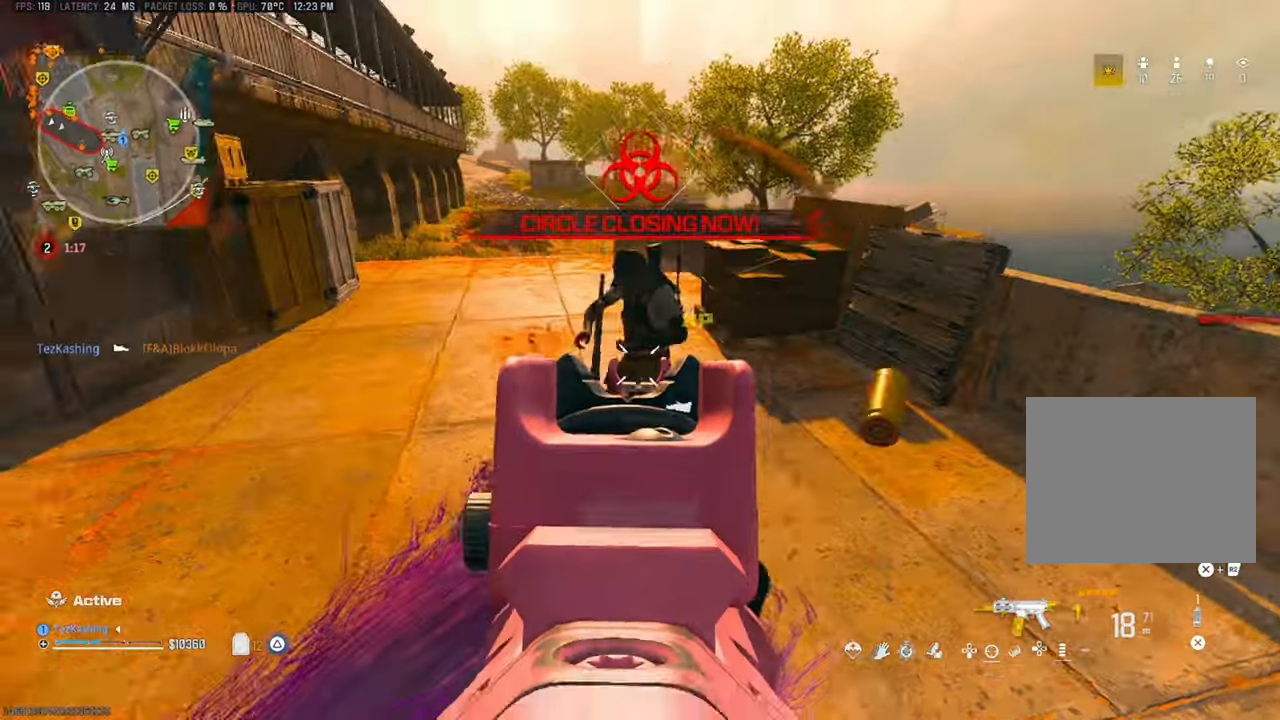
{"buttons": ["CIRCLE"], "left_stick": "up-left", "right_stick": "right", "events": [[100, "left_stick", "left"], [183, "L1", "up"], [183, "R1", "up"], [217, "left_stick", "up-left"], [417, "CIRCLE", "down"], [483, "right_stick", "right"]]}
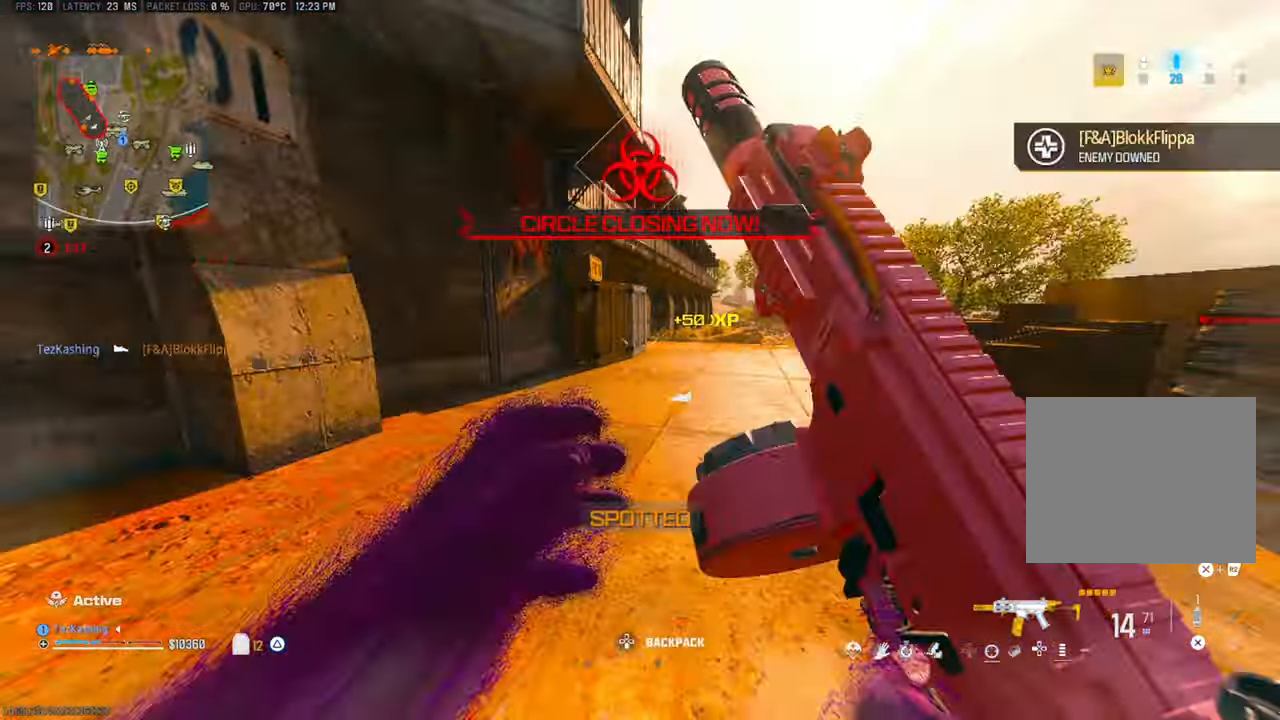
{"buttons": ["L1", "R1"], "left_stick": "down-left", "right_stick": "down-right", "events": [[133, "CIRCLE", "up"], [133, "right_stick", "down-right"], [233, "L2", "down"], [383, "R1", "down"], [400, "L2", "up"], [400, "left_stick", "down-left"], [417, "L1", "down"]]}
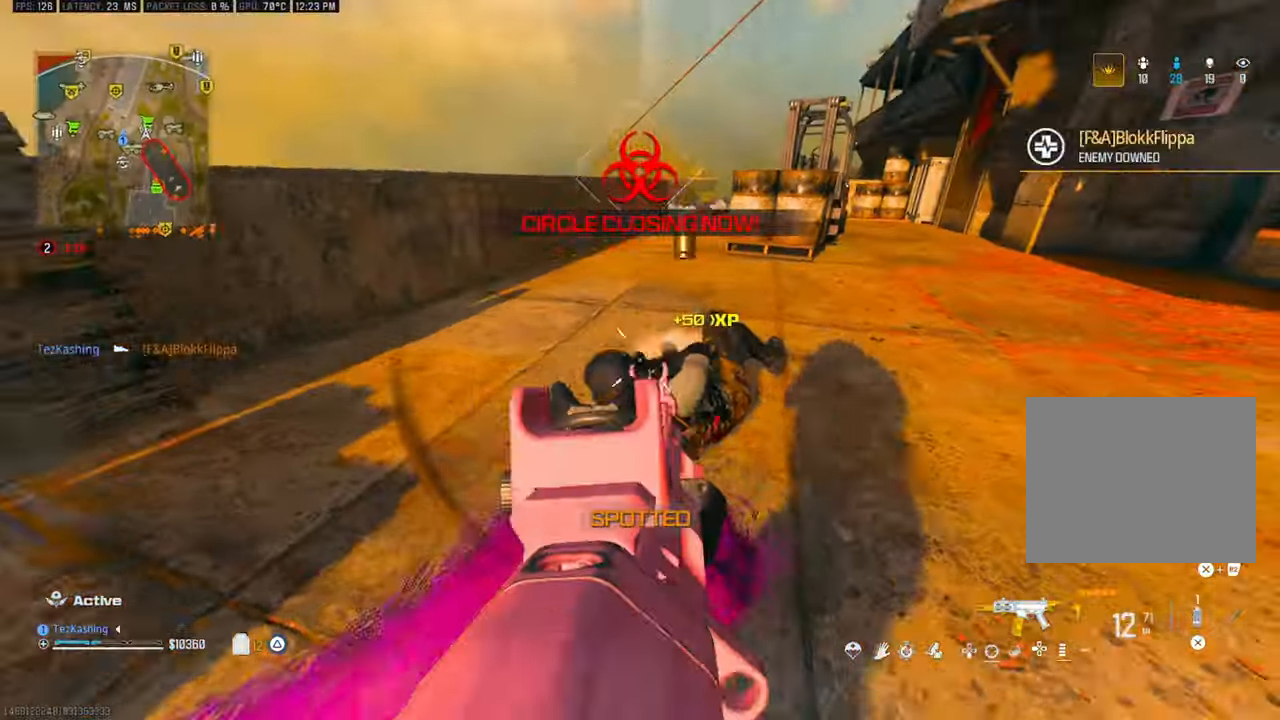
{"buttons": ["L1", "R1"], "left_stick": "down", "right_stick": "right", "events": [[33, "right_stick", "right"], [67, "left_stick", "down-right"], [333, "left_stick", "down"]]}
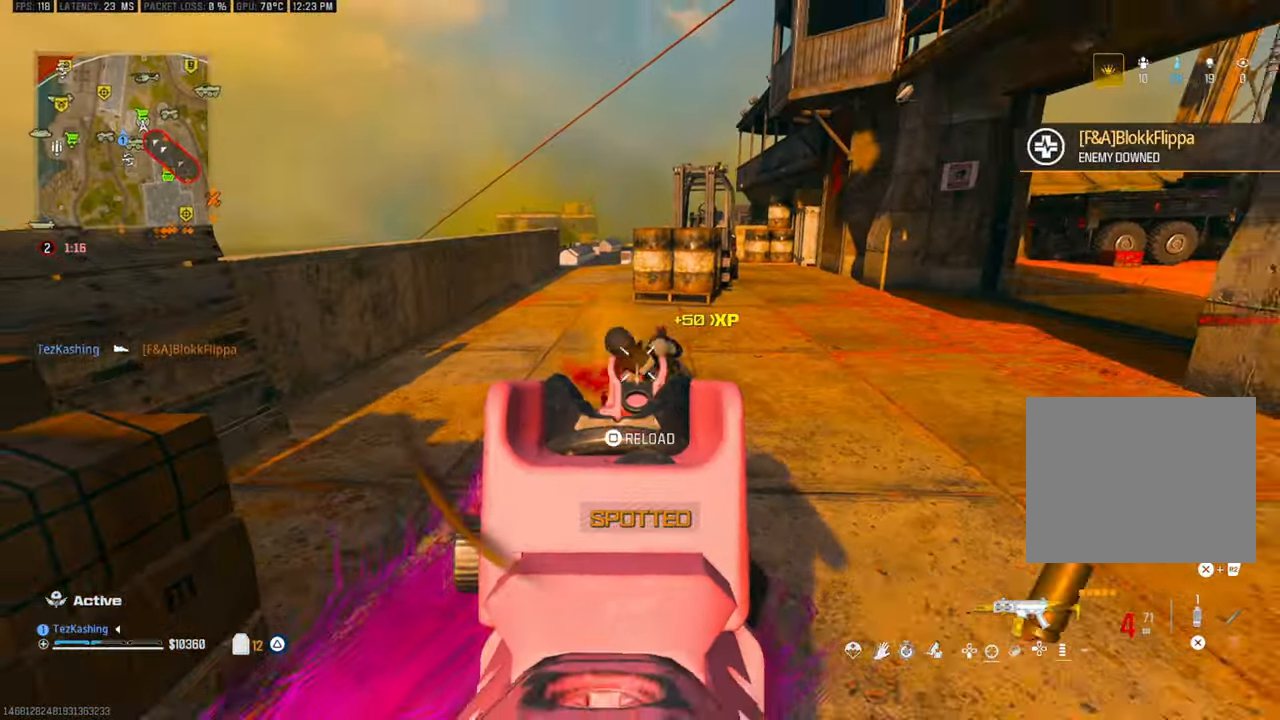
{"buttons": [], "left_stick": "up", "right_stick": "center", "events": [[100, "SQUARE", "down"], [150, "R1", "up"], [150, "left_stick", "down-left"], [183, "L1", "up"], [200, "SQUARE", "up"], [200, "right_stick", "center"], [400, "left_stick", "up"]]}
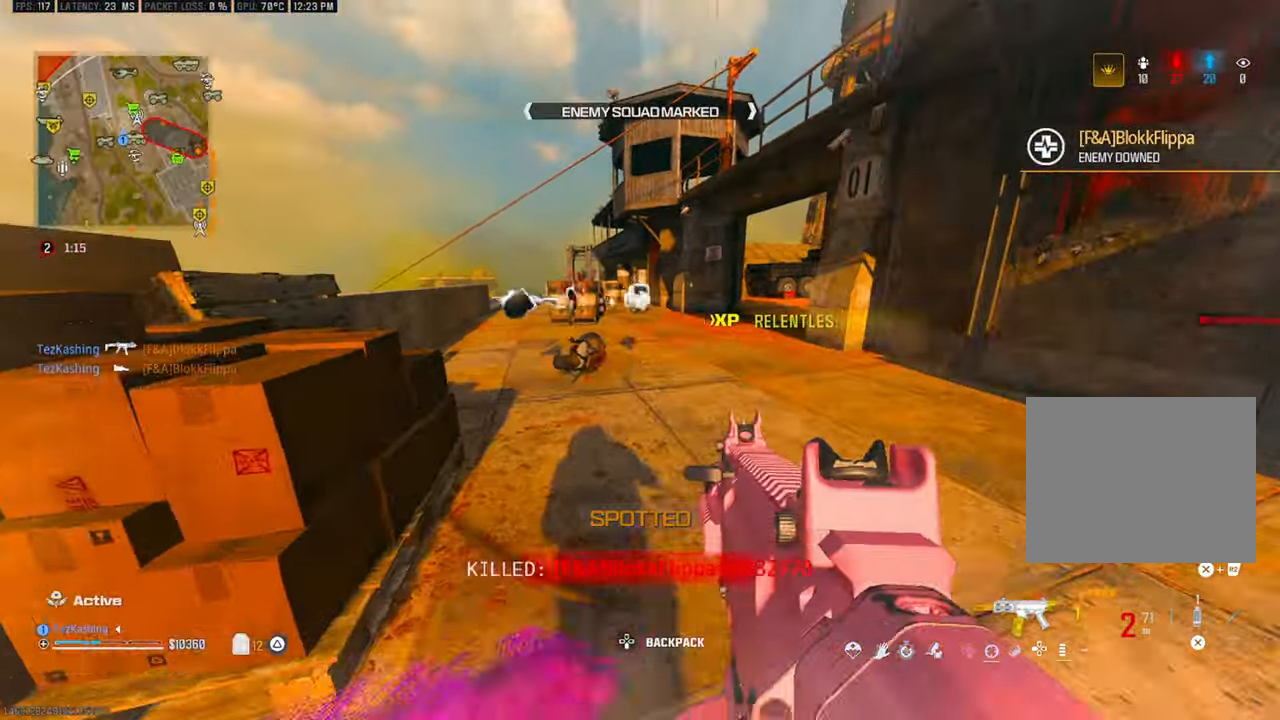
{"buttons": ["L2"], "left_stick": "left", "right_stick": "center", "events": [[133, "CIRCLE", "down"], [200, "CIRCLE", "up"], [300, "CIRCLE", "down"], [367, "CIRCLE", "up"], [500, "L2", "down"], [500, "left_stick", "left"]]}
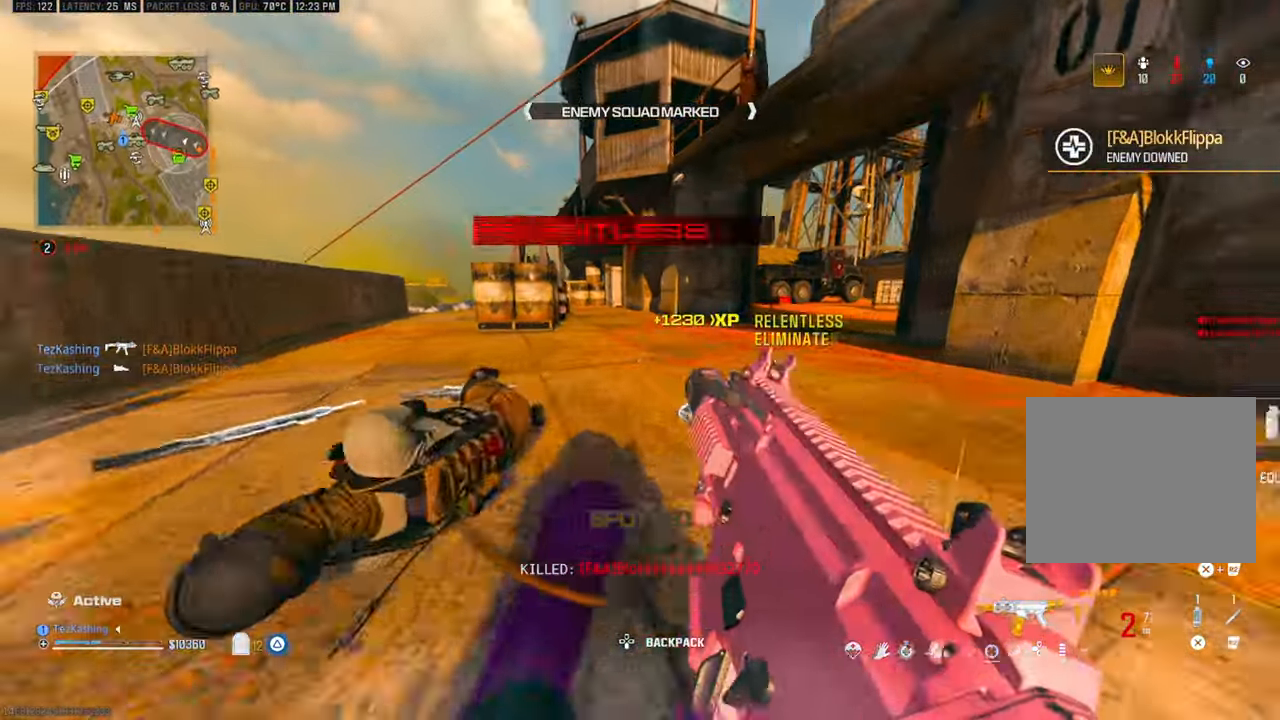
{"buttons": [], "left_stick": "up", "right_stick": "right", "events": [[33, "right_stick", "right"], [117, "L2", "up"], [117, "right_stick", "center"], [183, "left_stick", "up"], [317, "right_stick", "right"]]}